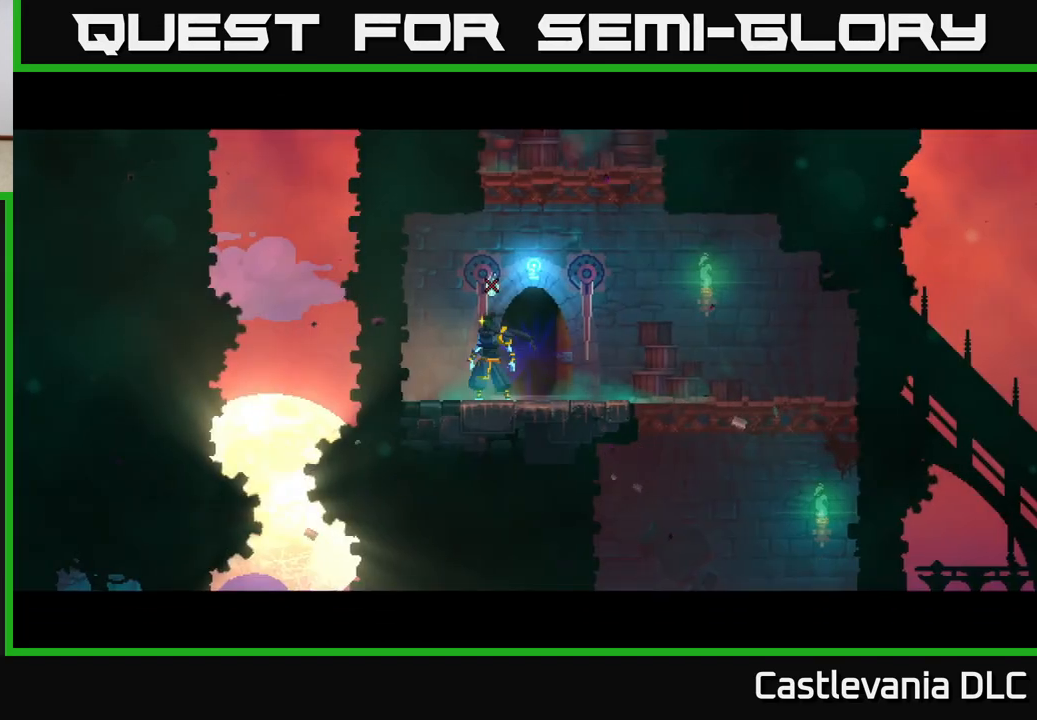
Gameplay with a controller (Xbox layout); each line is a JSON object with the inputs held at the frame after it. "events" lists button and stick changes between this image and that frame as [ms after this image, input, new state], when the widget could be followed in between.
{"buttons": [], "left_stick": "right", "right_stick": "center", "events": [[67, "A", "up"], [133, "A", "down"], [250, "A", "up"], [317, "A", "down"], [450, "left_stick", "right"], [500, "A", "up"]]}
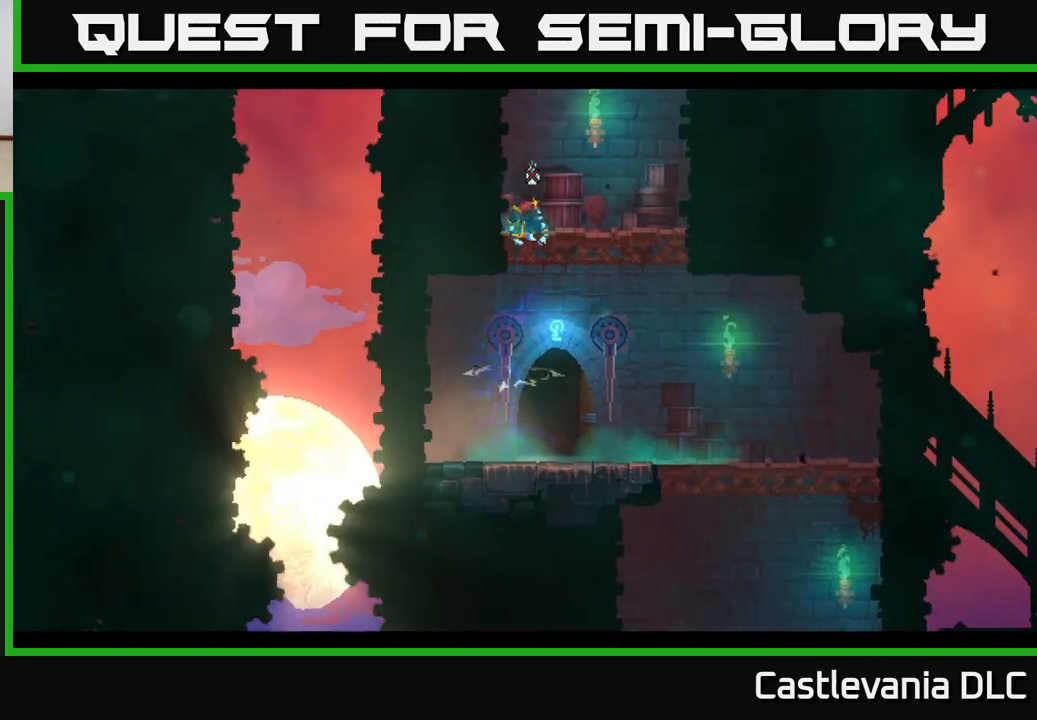
{"buttons": ["A"], "left_stick": "left", "right_stick": "center", "events": [[100, "left_stick", "left"], [400, "A", "down"]]}
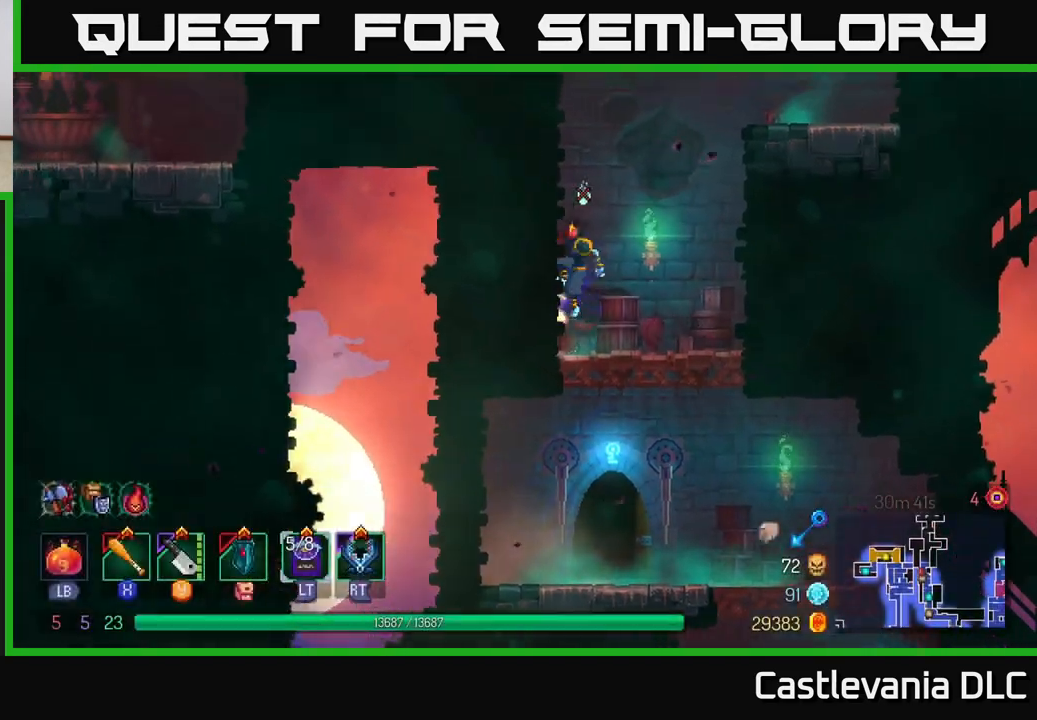
{"buttons": [], "left_stick": "right", "right_stick": "center", "events": [[33, "A", "up"], [333, "A", "down"], [367, "left_stick", "right"], [467, "A", "up"]]}
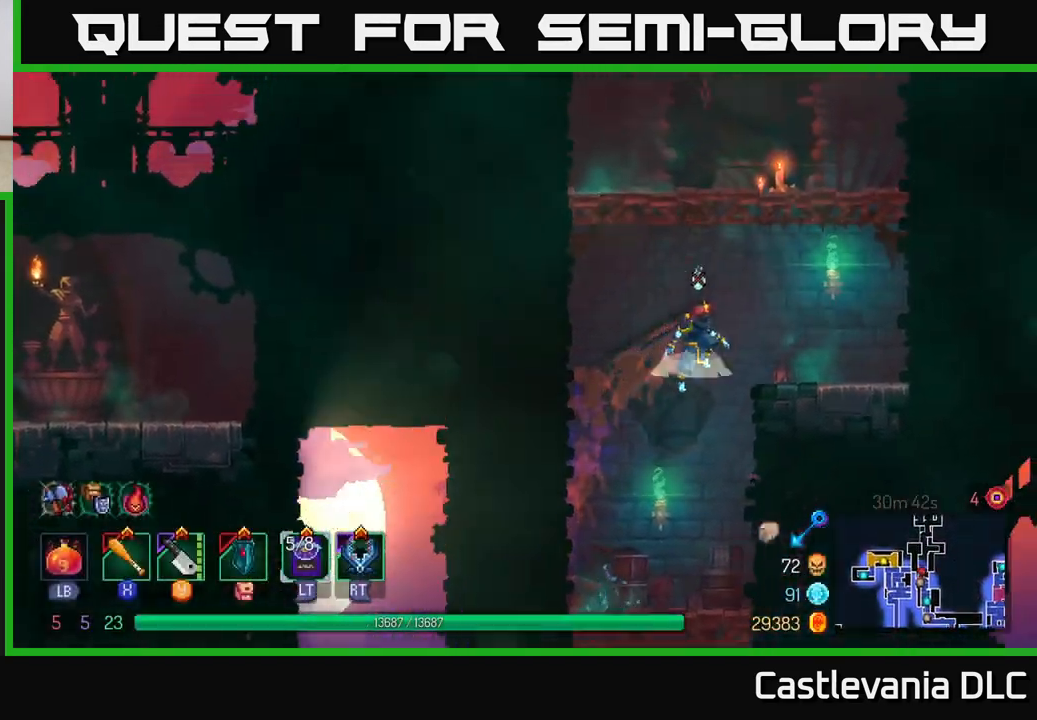
{"buttons": [], "left_stick": "right", "right_stick": "center", "events": [[17, "A", "down"], [167, "A", "up"], [333, "left_stick", "center"], [417, "left_stick", "right"]]}
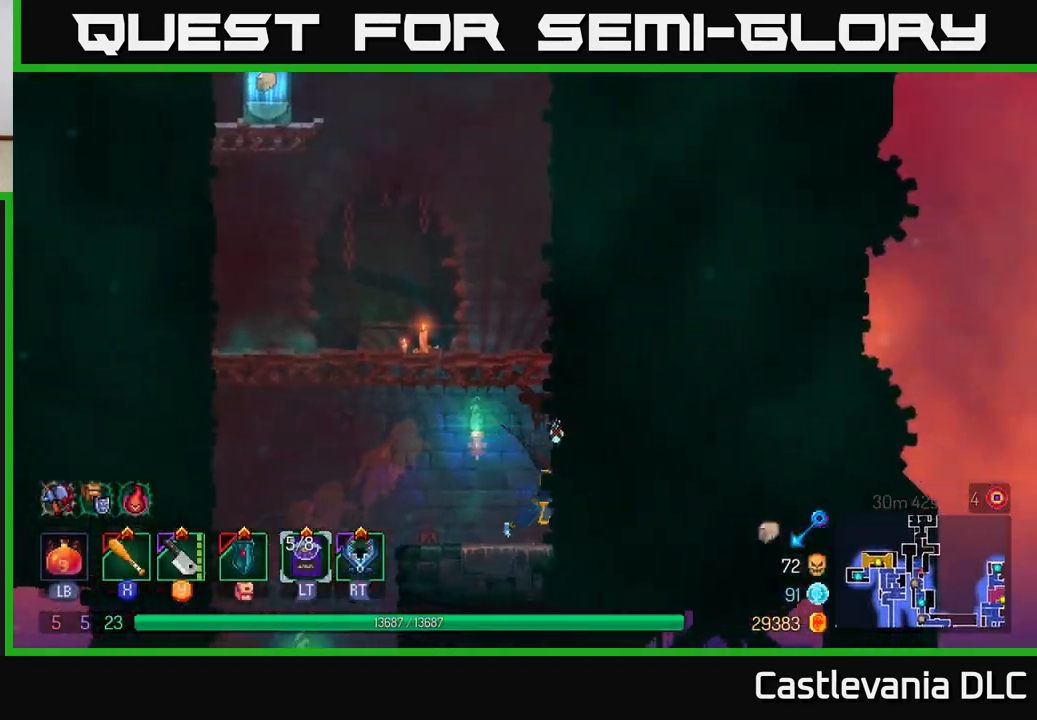
{"buttons": [], "left_stick": "left", "right_stick": "center", "events": [[50, "A", "down"], [200, "A", "up"], [500, "left_stick", "left"]]}
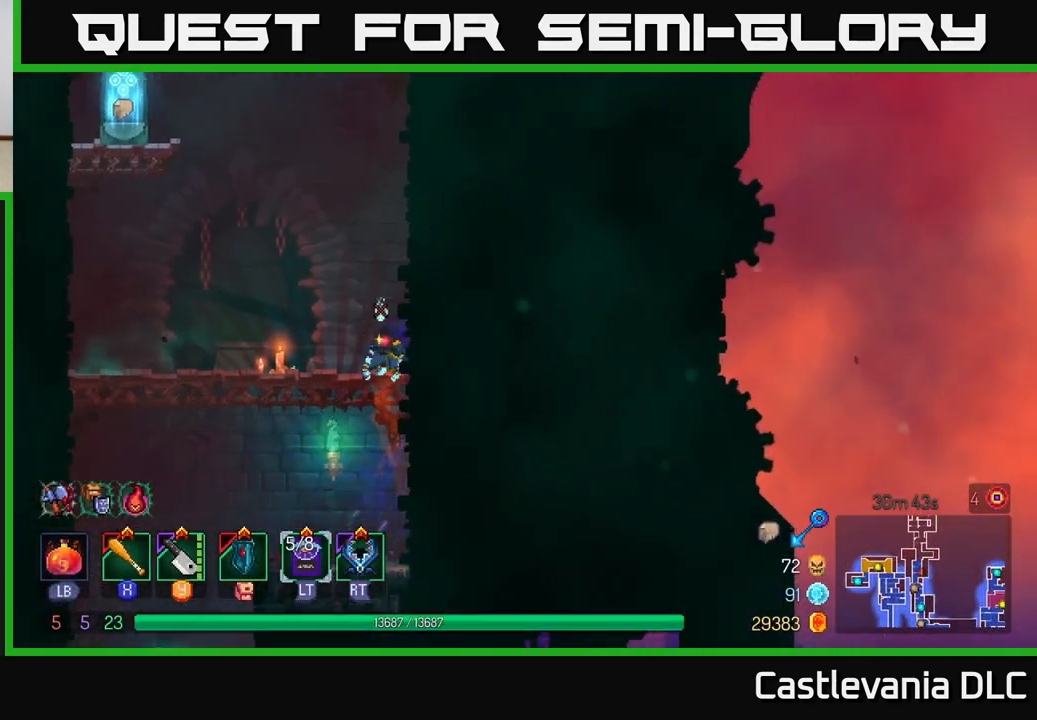
{"buttons": ["A"], "left_stick": "left", "right_stick": "center", "events": [[67, "A", "down"], [217, "A", "up"], [383, "A", "down"]]}
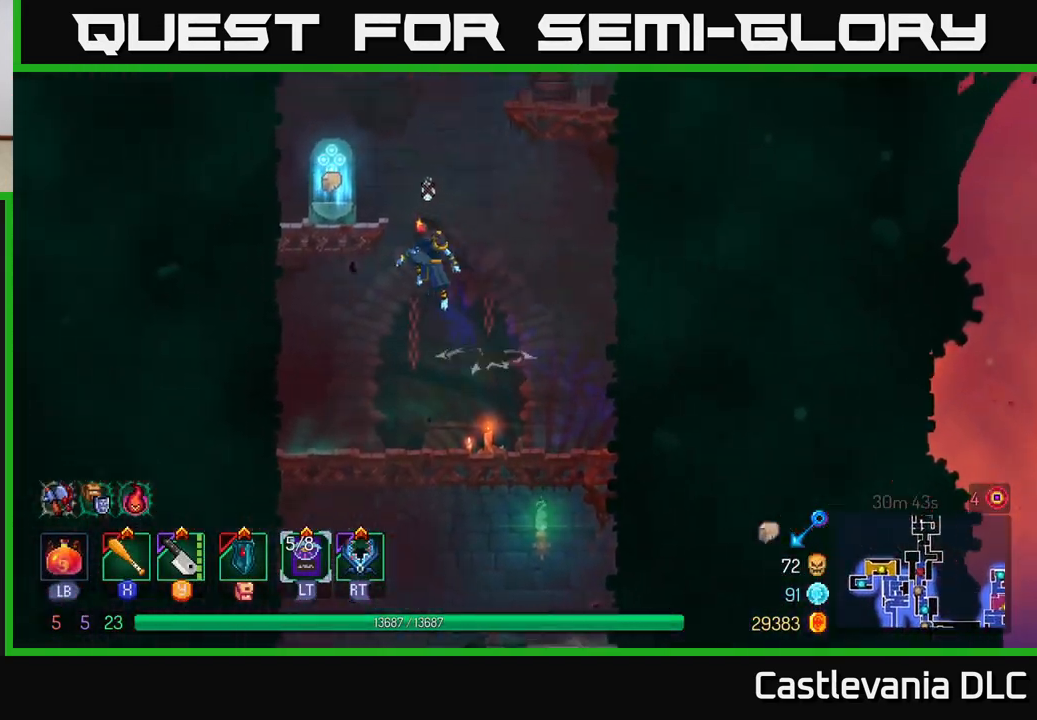
{"buttons": ["R1"], "left_stick": "center", "right_stick": "center", "events": [[50, "A", "up"], [417, "left_stick", "center"], [433, "R1", "down"]]}
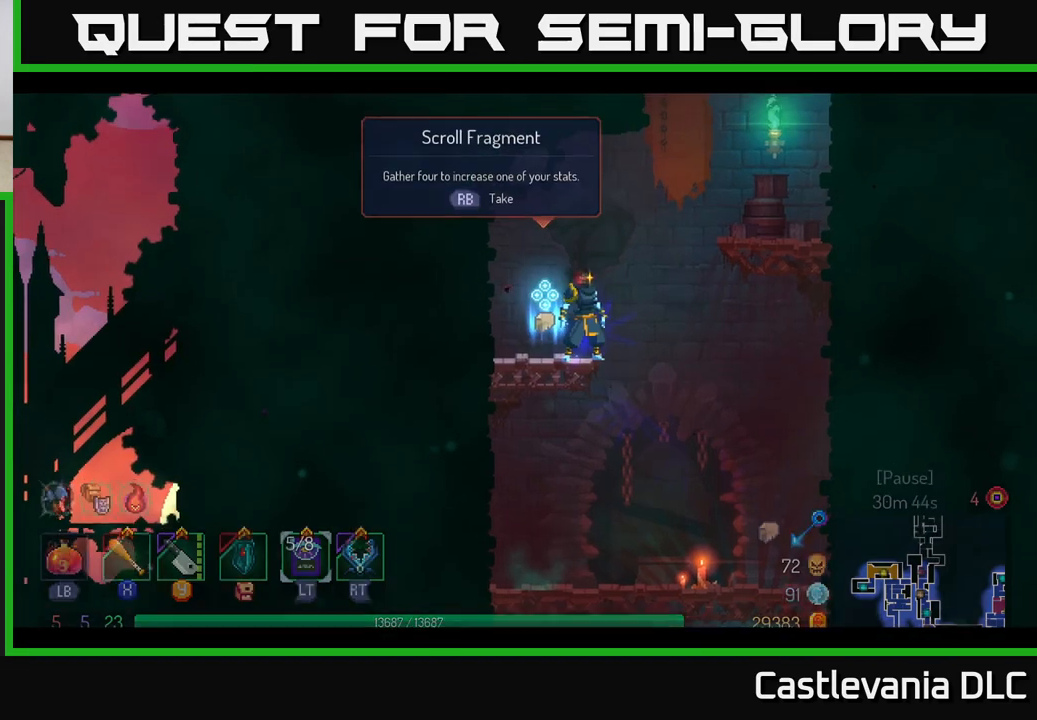
{"buttons": [], "left_stick": "center", "right_stick": "center", "events": [[33, "R1", "up"]]}
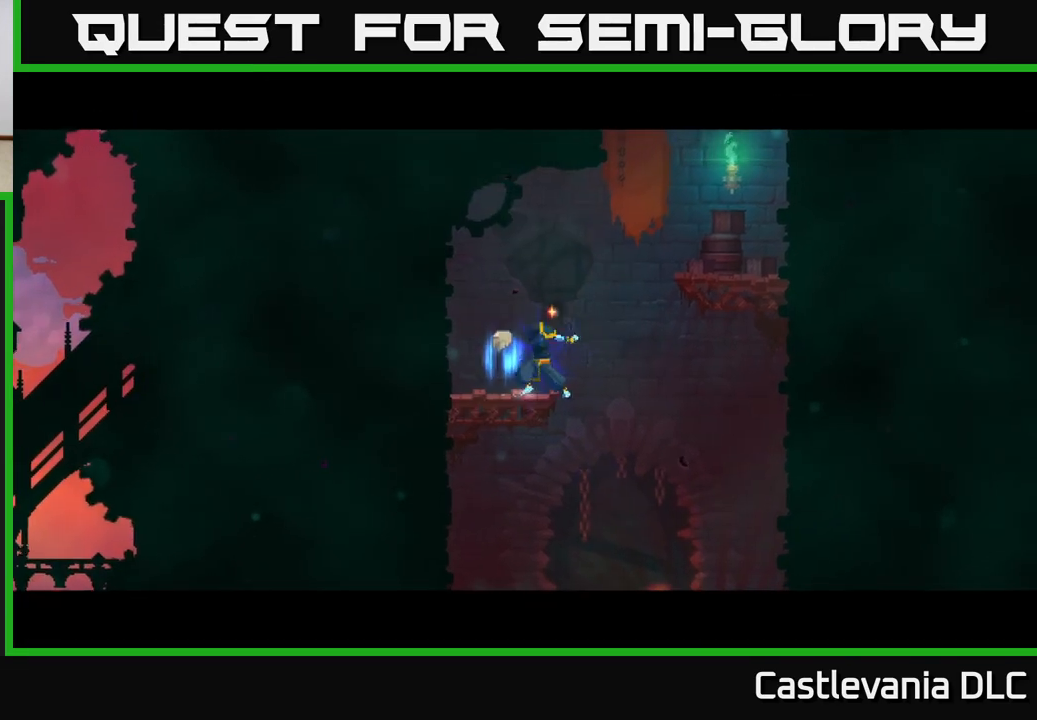
{"buttons": [], "left_stick": "right", "right_stick": "center", "events": [[417, "left_stick", "right"]]}
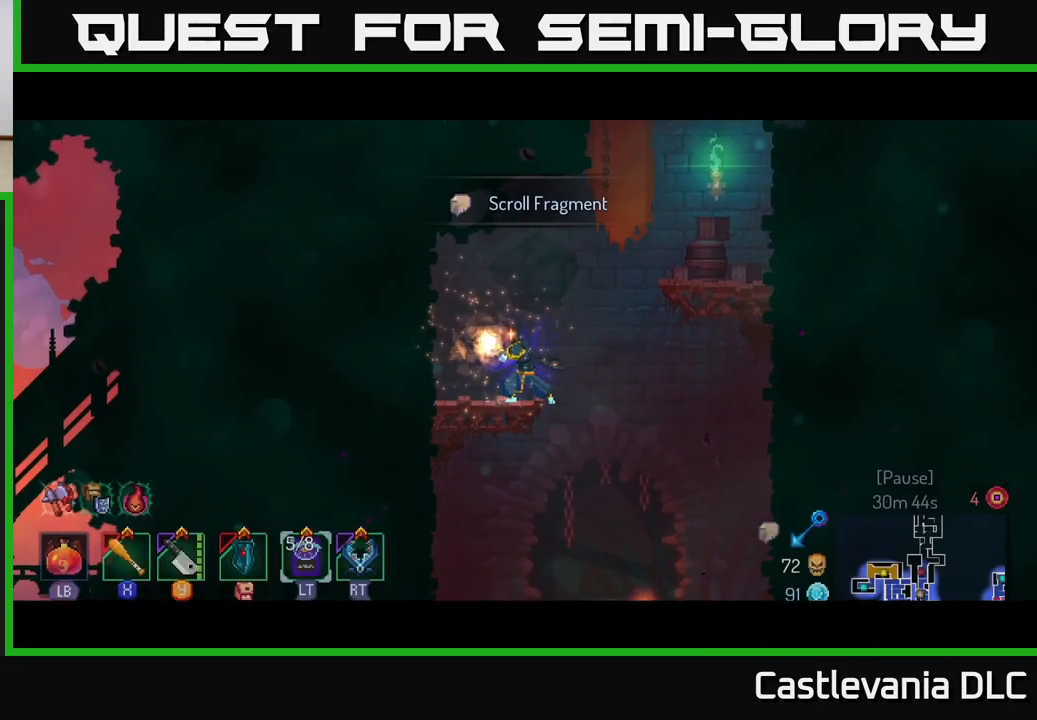
{"buttons": ["A"], "left_stick": "right", "right_stick": "center", "events": [[17, "A", "down"], [83, "A", "up"], [200, "A", "down"], [267, "A", "up"], [383, "A", "down"]]}
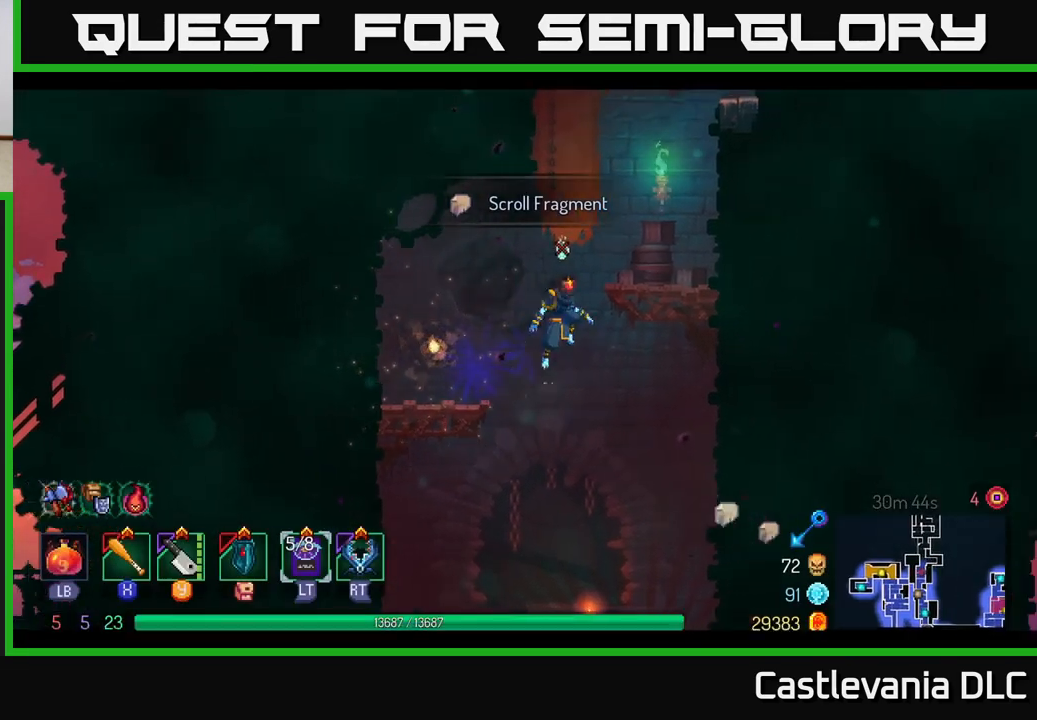
{"buttons": ["A"], "left_stick": "right", "right_stick": "center", "events": [[33, "A", "up"], [400, "A", "down"]]}
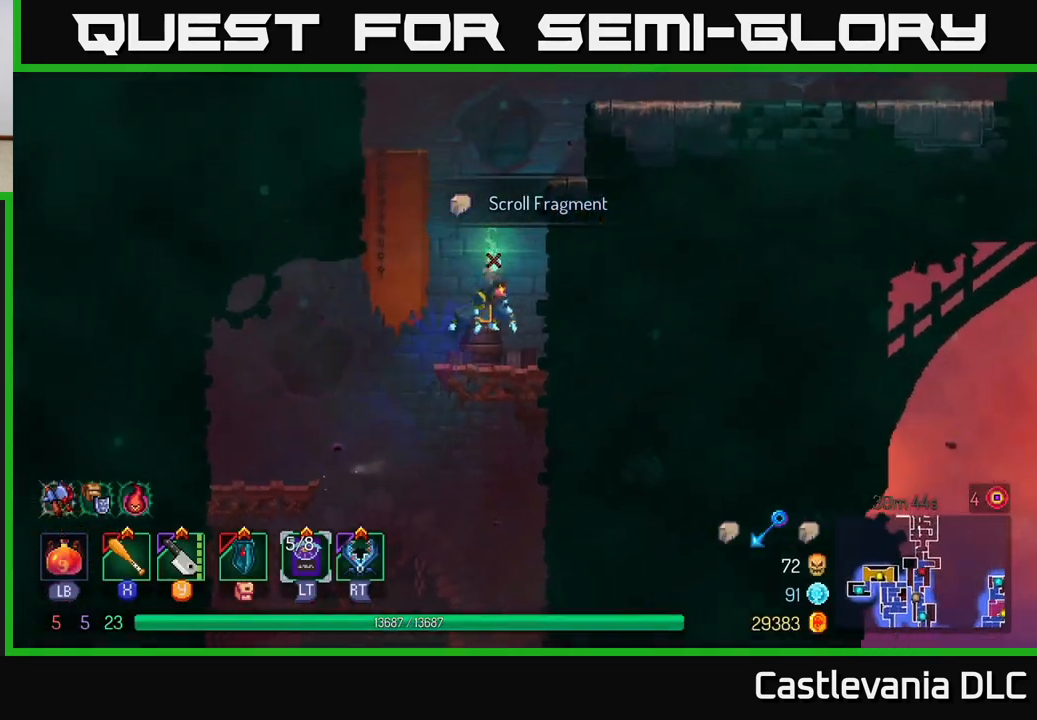
{"buttons": [], "left_stick": "right", "right_stick": "center", "events": [[33, "A", "up"]]}
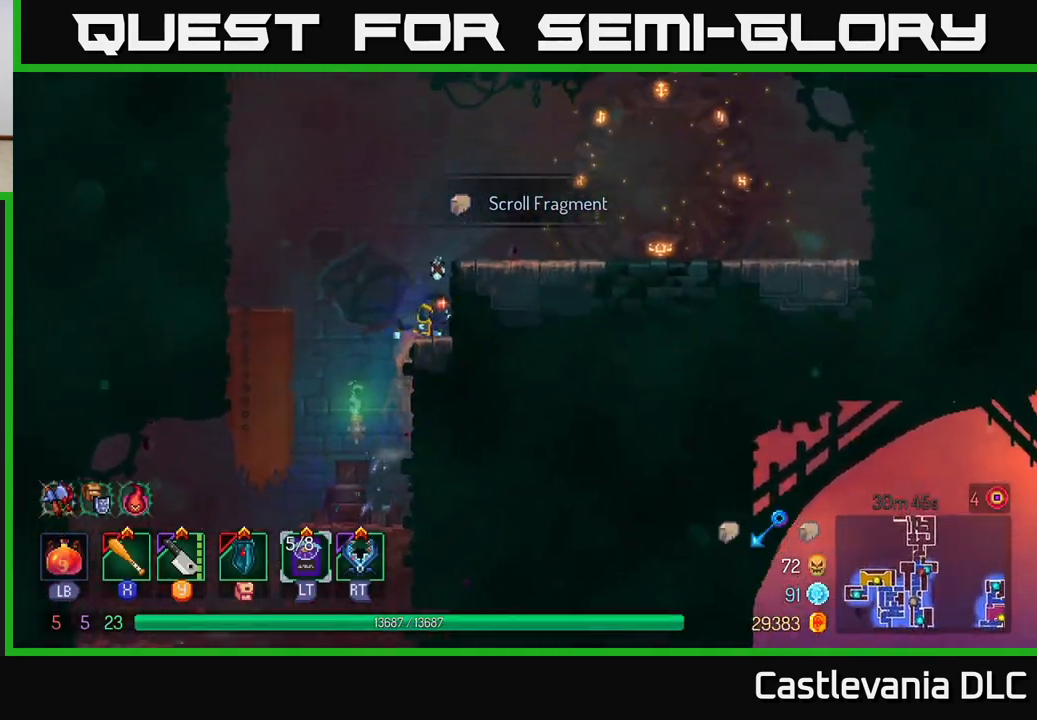
{"buttons": [], "left_stick": "center", "right_stick": "center", "events": [[33, "A", "down"], [167, "A", "up"], [383, "B", "down"], [467, "B", "up"], [500, "left_stick", "center"]]}
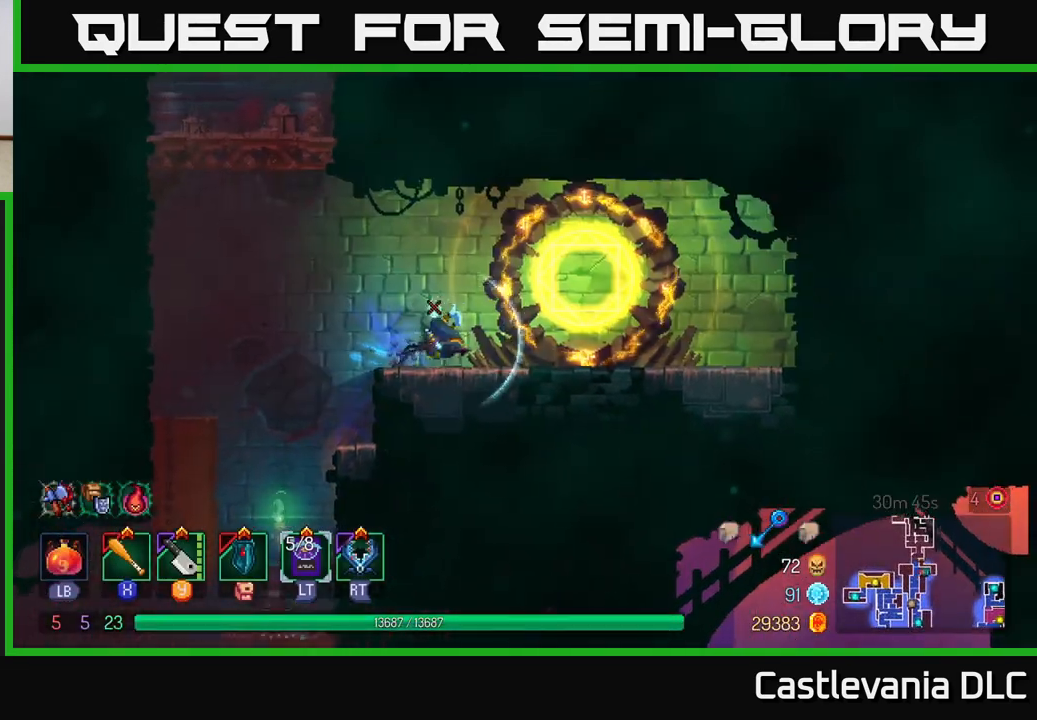
{"buttons": [], "left_stick": "left", "right_stick": "center", "events": [[17, "left_stick", "left"]]}
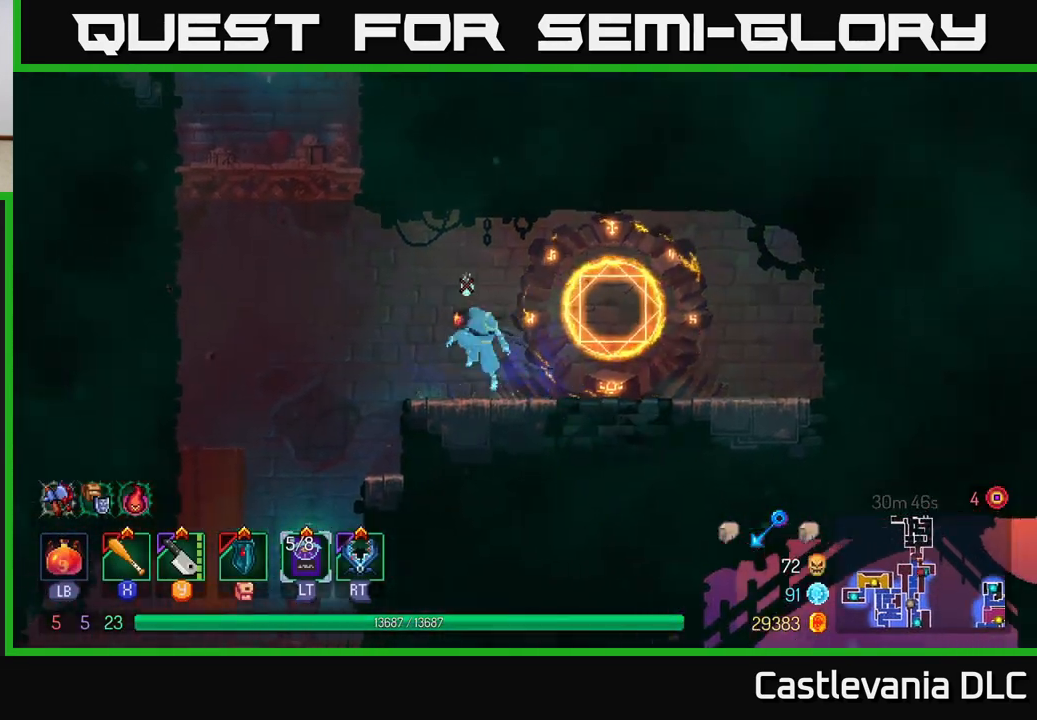
{"buttons": [], "left_stick": "center", "right_stick": "center", "events": [[17, "A", "down"], [133, "A", "up"], [200, "A", "down"], [383, "A", "up"], [433, "left_stick", "center"]]}
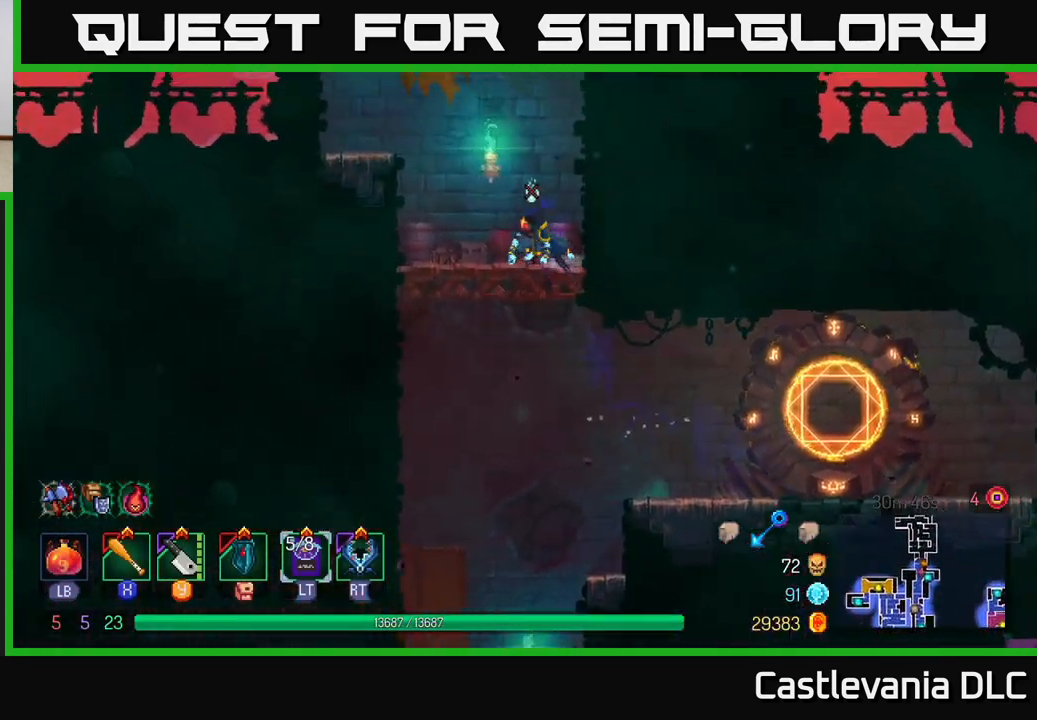
{"buttons": ["A"], "left_stick": "left", "right_stick": "center", "events": [[250, "left_stick", "left"], [400, "A", "down"]]}
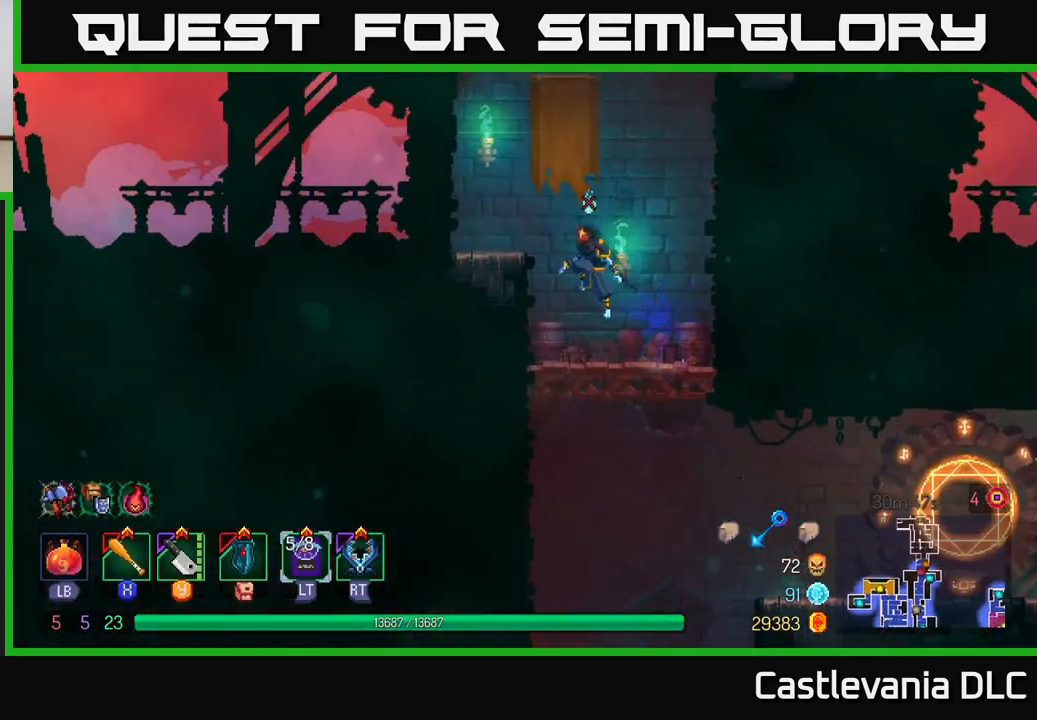
{"buttons": ["A"], "left_stick": "left", "right_stick": "center", "events": [[33, "A", "up"], [483, "A", "down"]]}
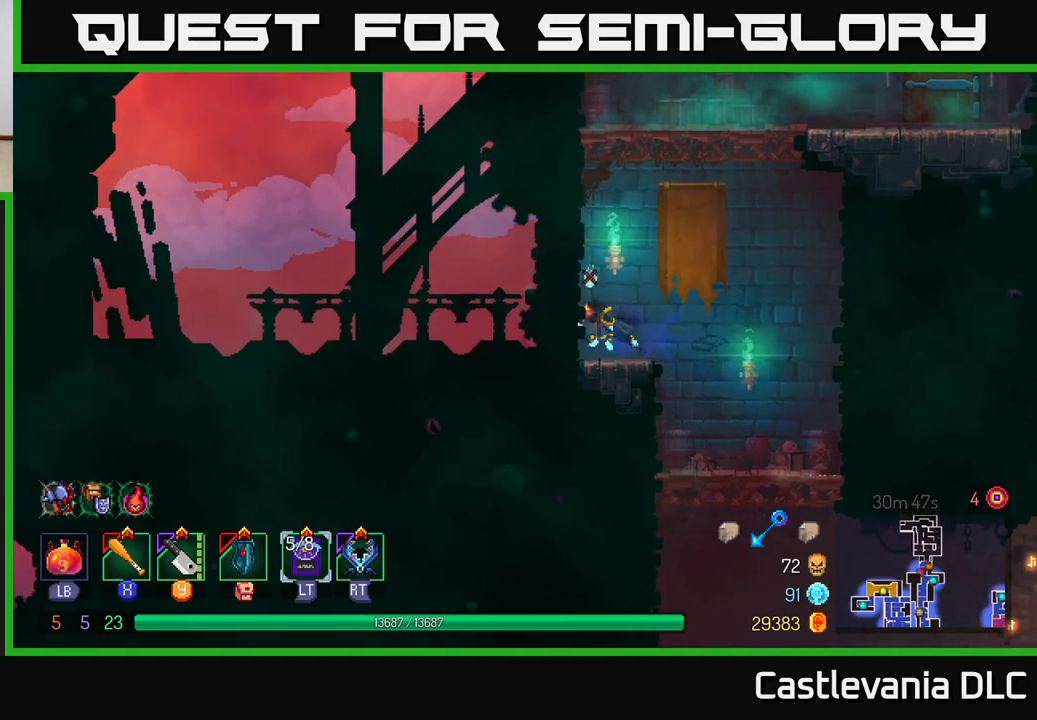
{"buttons": ["A"], "left_stick": "right", "right_stick": "center", "events": [[133, "A", "up"], [317, "left_stick", "center"], [383, "left_stick", "right"], [417, "A", "down"]]}
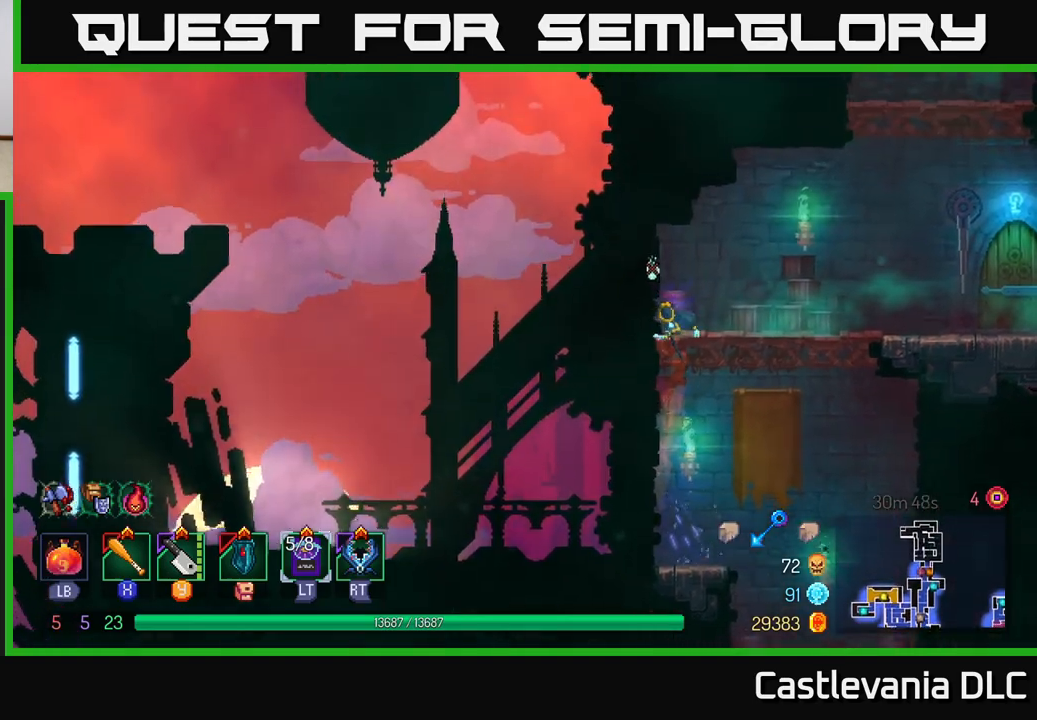
{"buttons": [], "left_stick": "right", "right_stick": "center", "events": [[50, "A", "up"], [183, "B", "down"], [300, "B", "up"]]}
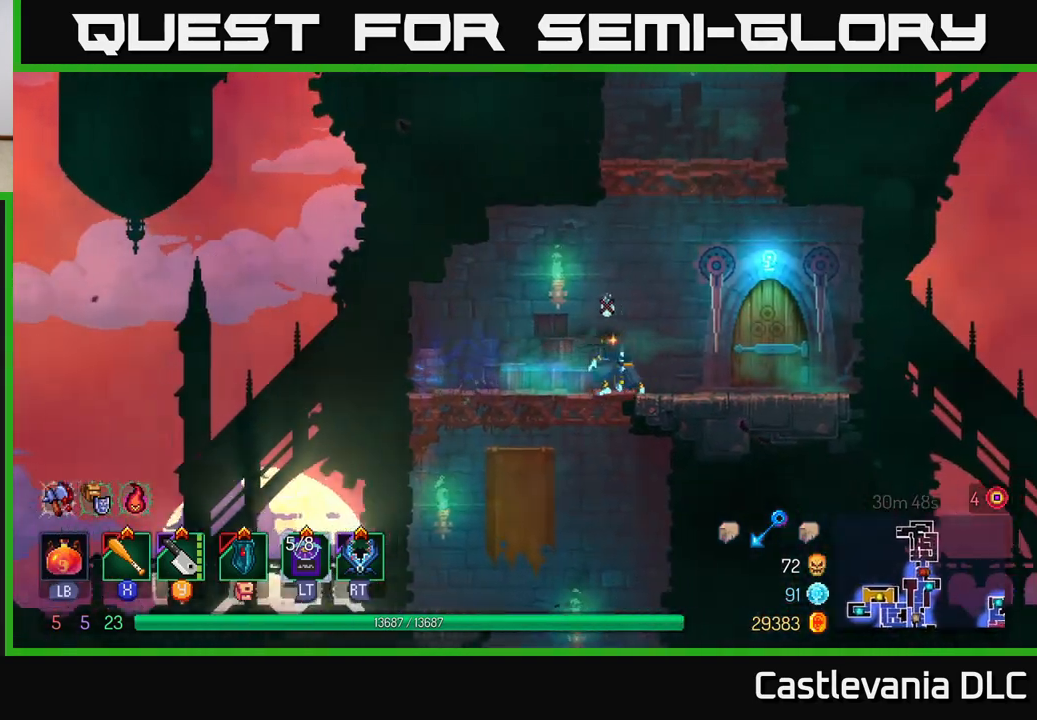
{"buttons": [], "left_stick": "center", "right_stick": "center", "events": [[283, "R1", "down"], [383, "R1", "up"], [417, "left_stick", "center"]]}
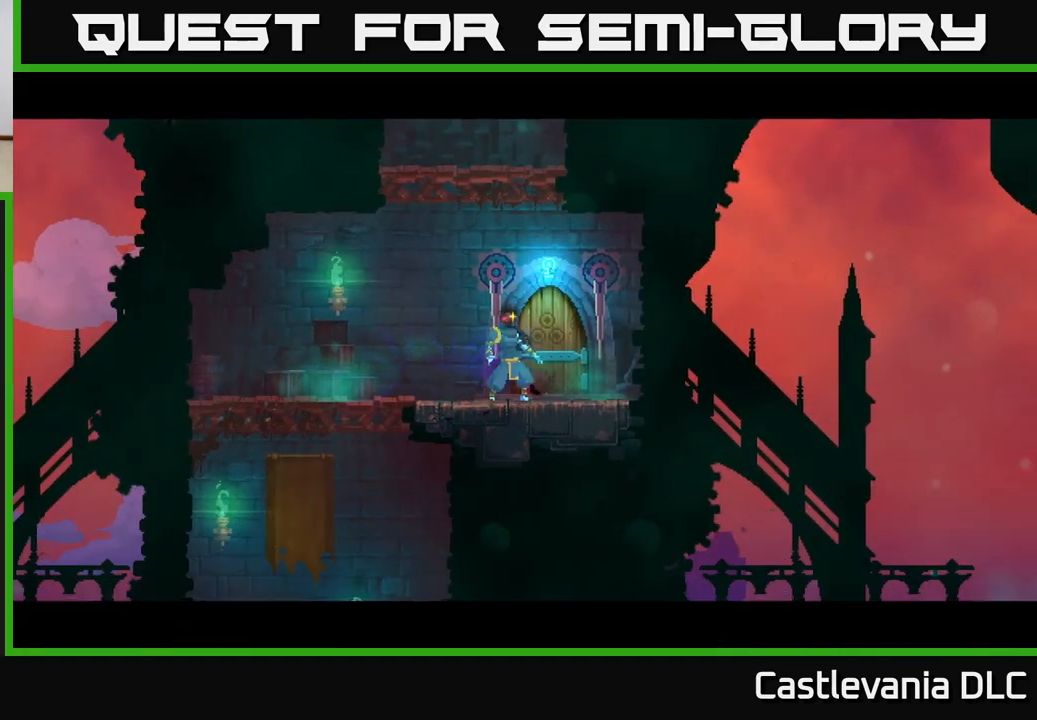
{"buttons": [], "left_stick": "center", "right_stick": "center", "events": []}
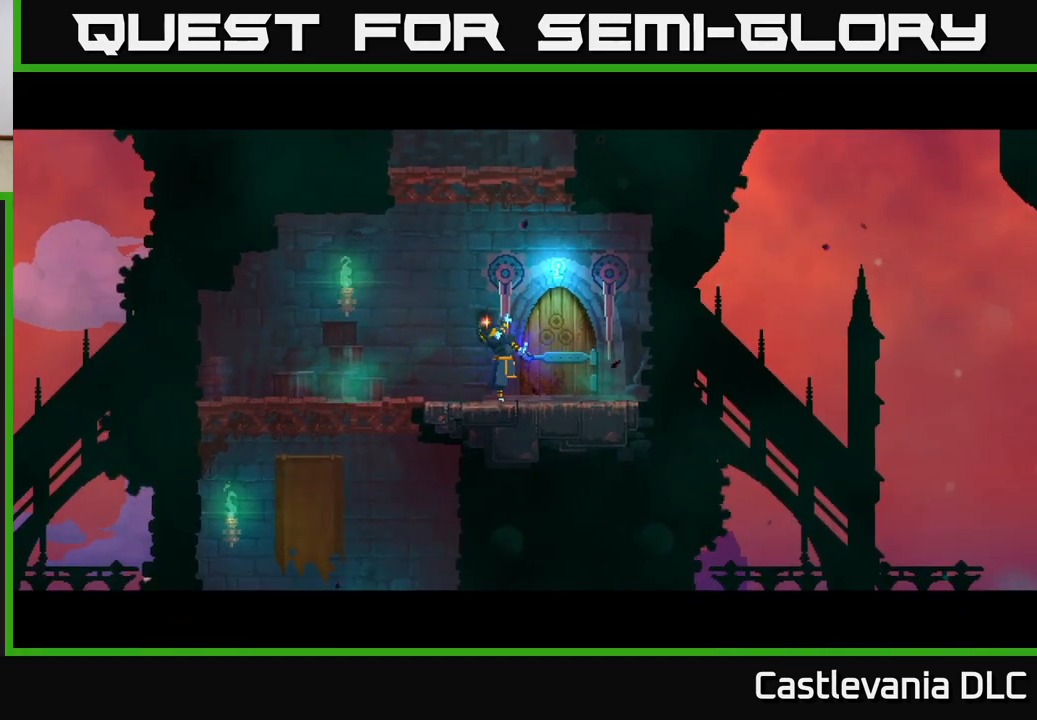
{"buttons": [], "left_stick": "center", "right_stick": "center", "events": []}
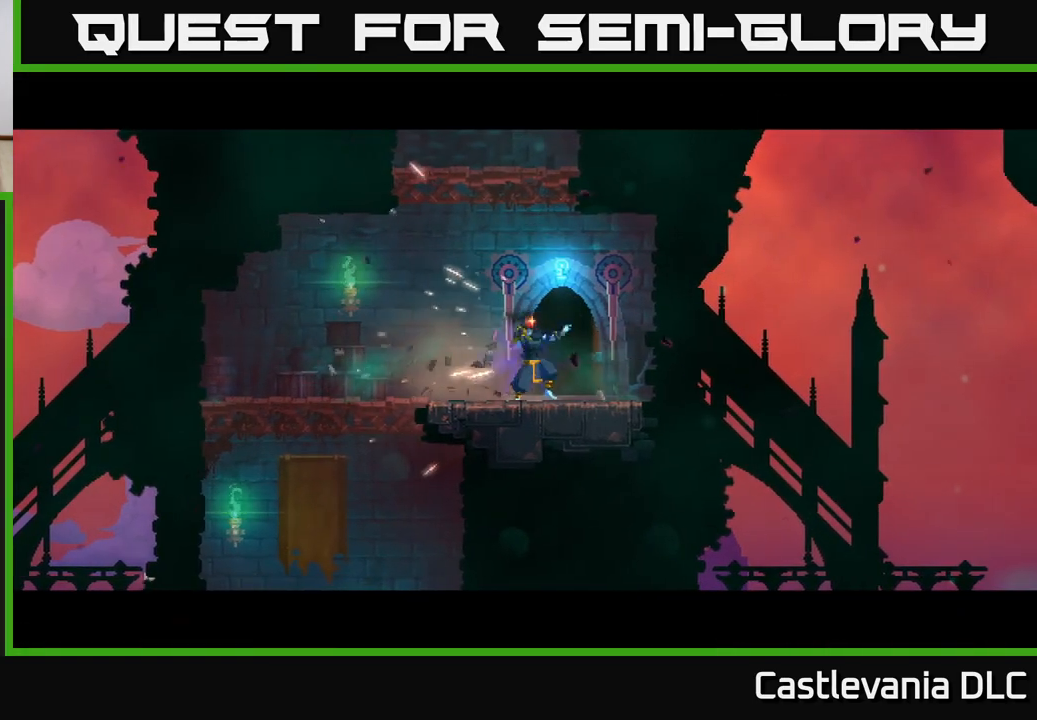
{"buttons": [], "left_stick": "center", "right_stick": "center", "events": []}
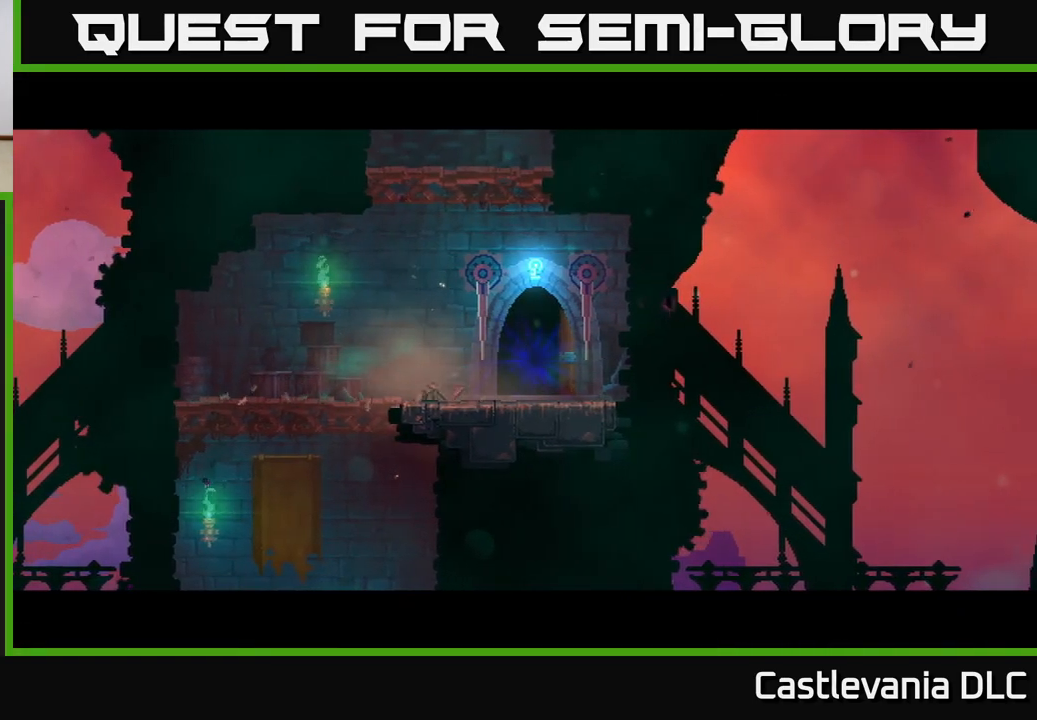
{"buttons": [], "left_stick": "center", "right_stick": "center", "events": []}
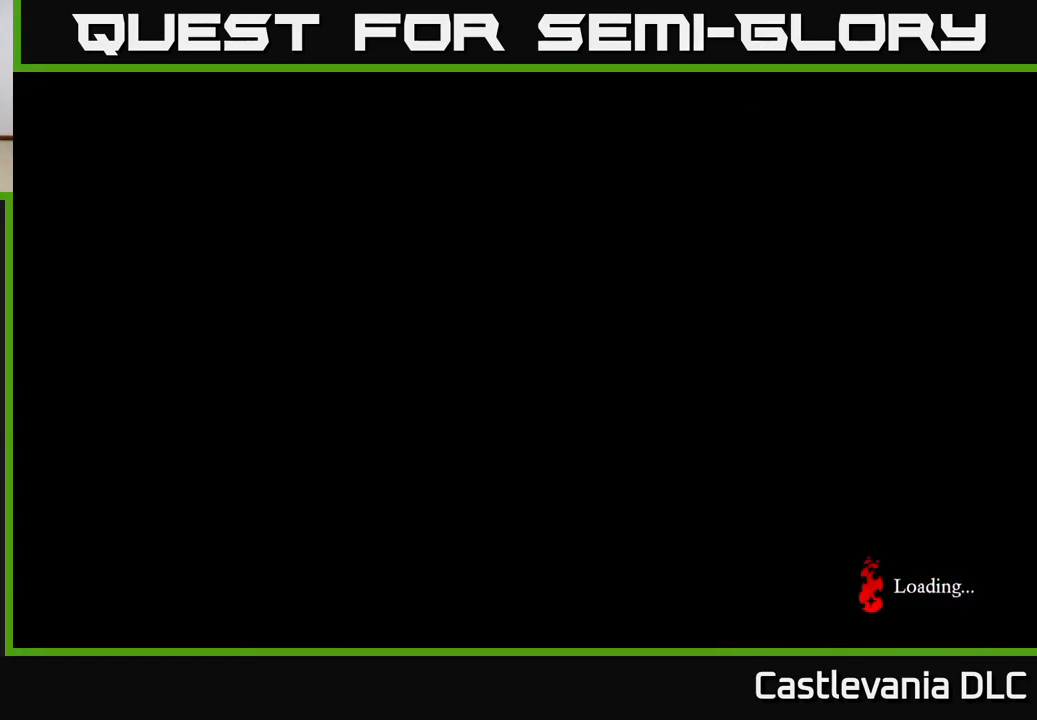
{"buttons": [], "left_stick": "center", "right_stick": "center", "events": []}
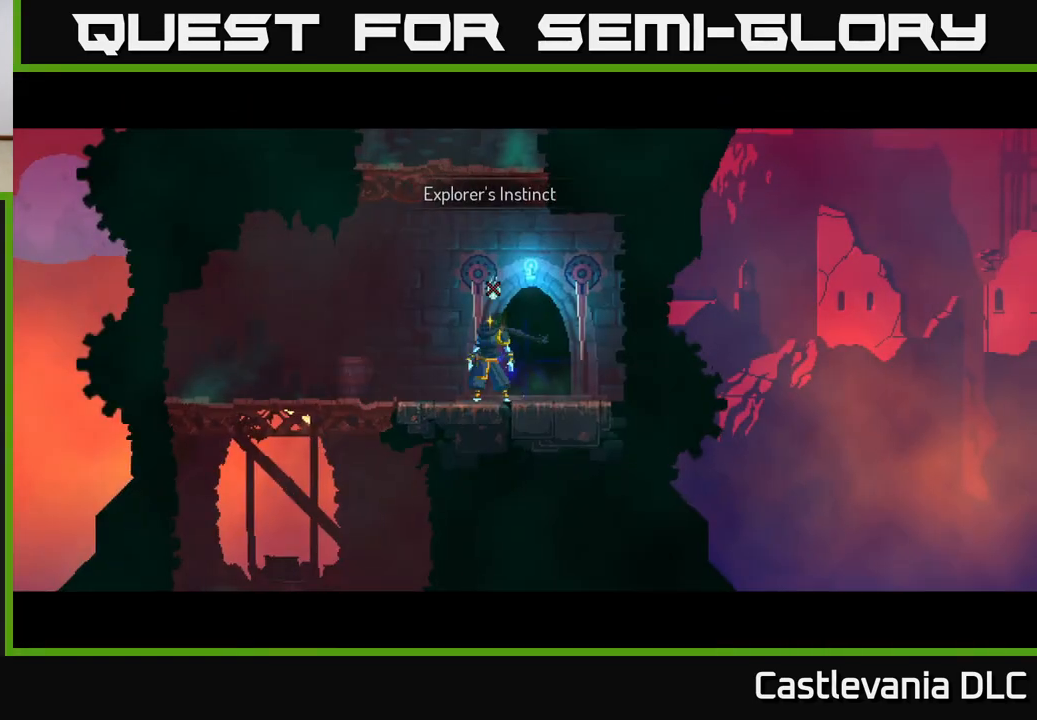
{"buttons": [], "left_stick": "center", "right_stick": "center", "events": [[183, "left_stick", "left"], [333, "left_stick", "center"], [400, "A", "down"], [500, "A", "up"]]}
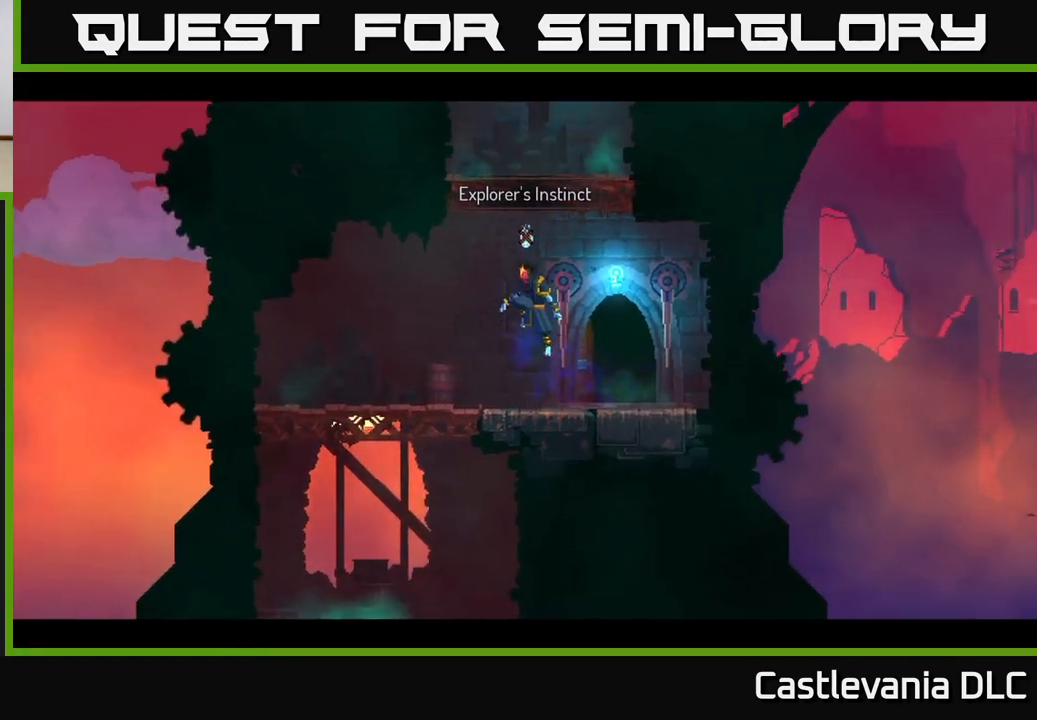
{"buttons": [], "left_stick": "right", "right_stick": "center", "events": [[67, "A", "down"], [217, "left_stick", "right"], [233, "A", "up"]]}
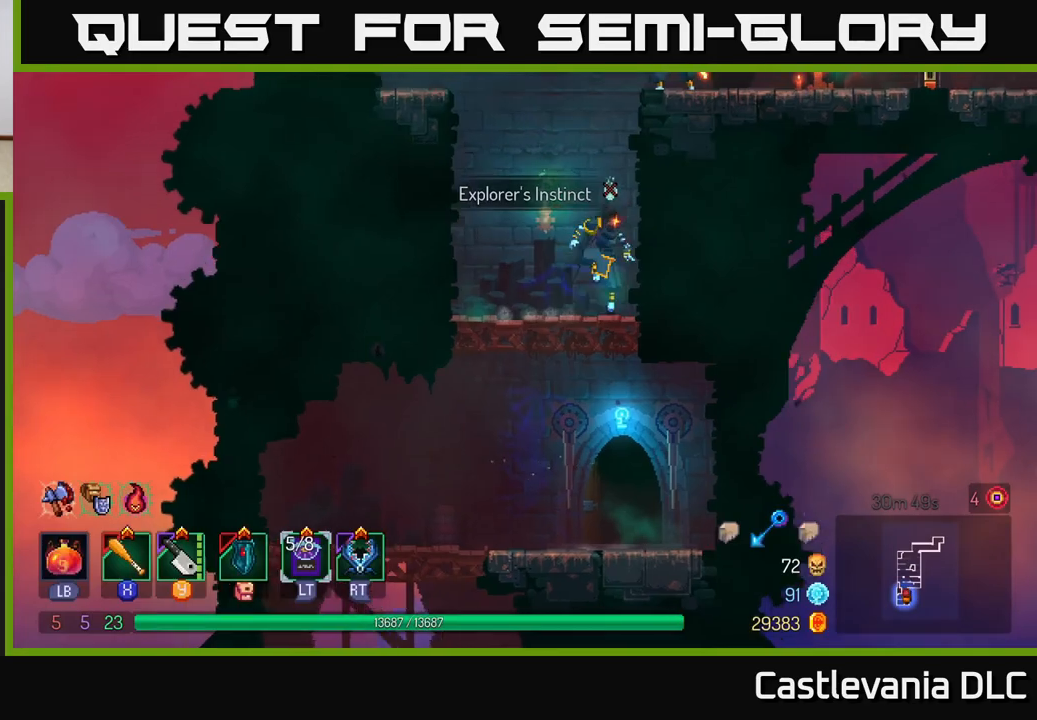
{"buttons": [], "left_stick": "right", "right_stick": "center", "events": [[167, "A", "down"], [350, "A", "up"]]}
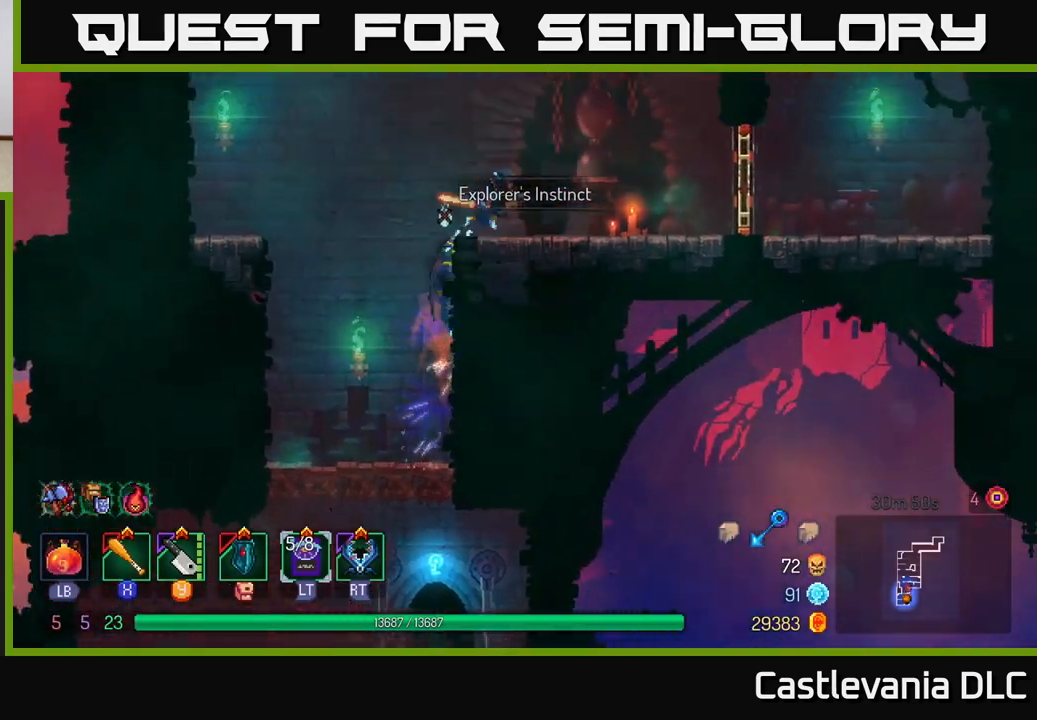
{"buttons": [], "left_stick": "right", "right_stick": "center", "events": [[367, "X", "down"], [450, "X", "up"]]}
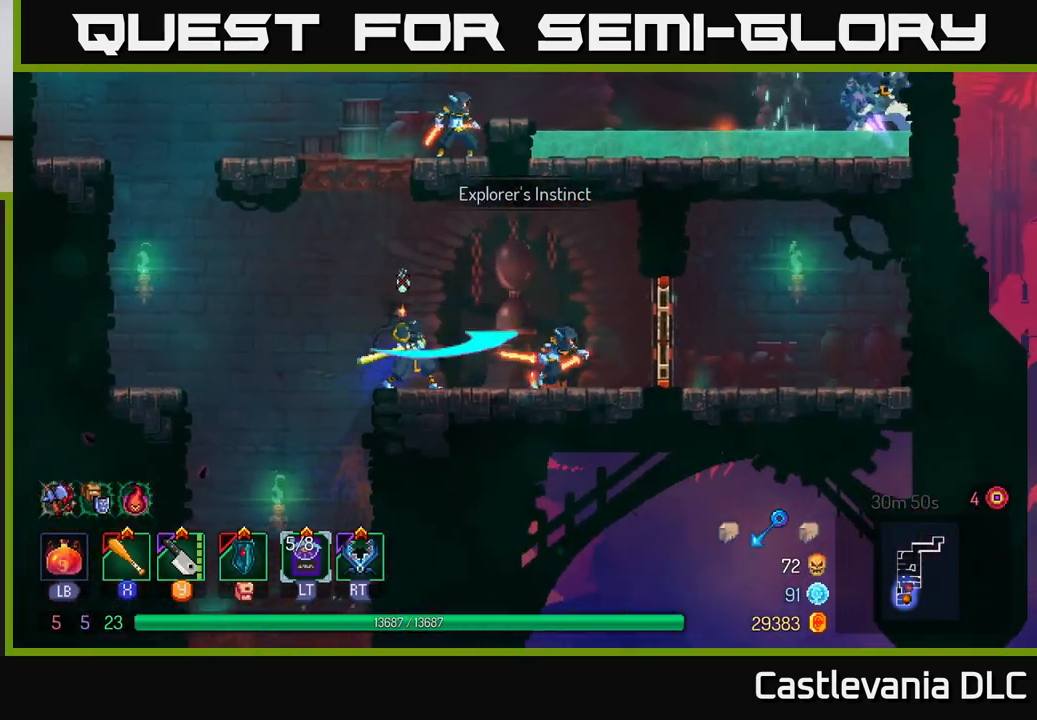
{"buttons": [], "left_stick": "right", "right_stick": "center", "events": [[17, "X", "down"], [100, "X", "up"], [200, "X", "down"], [300, "X", "up"], [417, "X", "down"], [500, "X", "up"]]}